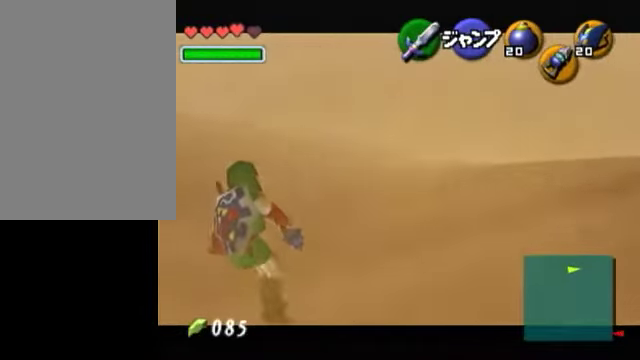
Gameplay with a controller (Nintendo layout); each line is a JSON object with the inputs held at the frame after it. "events" lists button and stick changes between this image and that frame as [ms after this image, input, new state], when the widget could be followed in between. Not read: L3 R3.
{"buttons": ["L1"], "left_stick": "left", "right_stick": "center", "events": [[50, "A", "up"], [400, "A", "down"], [500, "A", "up"]]}
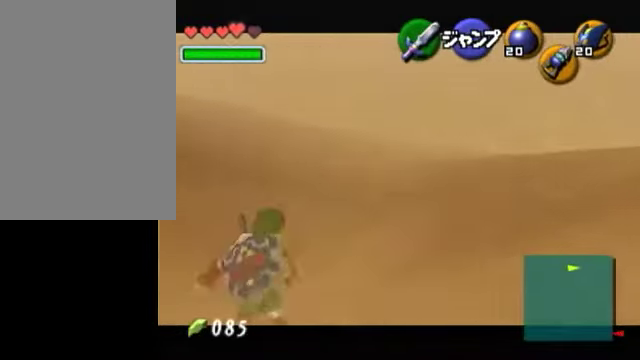
{"buttons": ["L1"], "left_stick": "down", "right_stick": "center", "events": [[100, "left_stick", "down"]]}
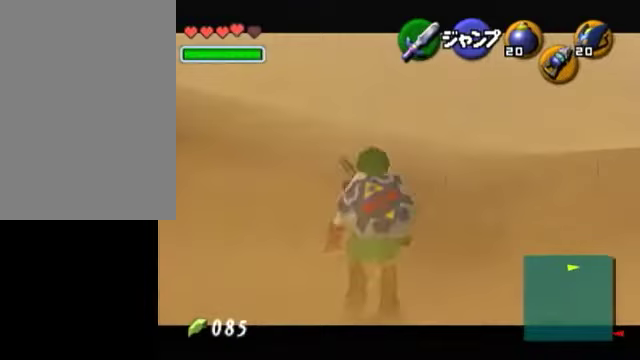
{"buttons": ["L1"], "left_stick": "down", "right_stick": "center", "events": []}
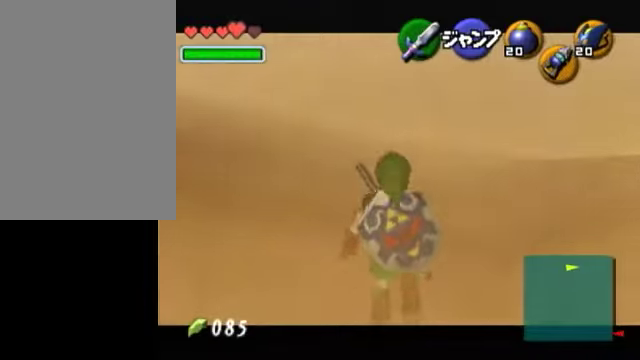
{"buttons": ["L1"], "left_stick": "down", "right_stick": "center", "events": []}
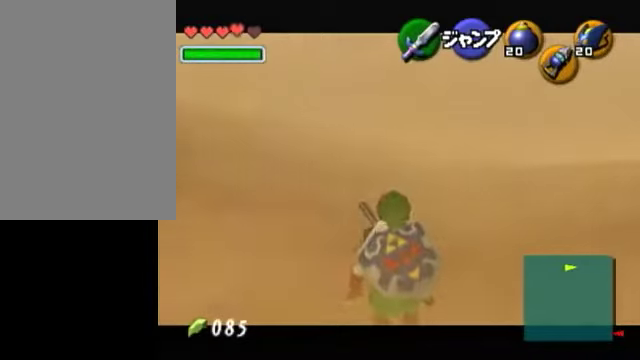
{"buttons": ["L1"], "left_stick": "down", "right_stick": "center", "events": []}
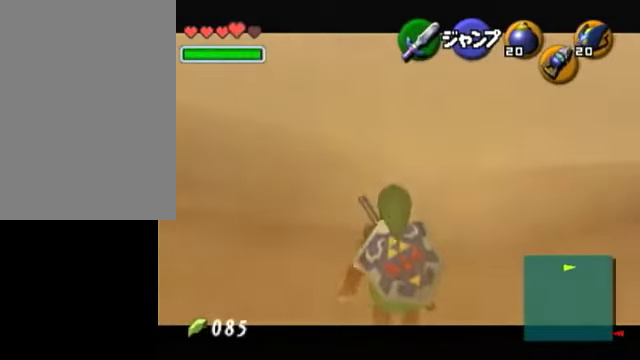
{"buttons": ["L1"], "left_stick": "down", "right_stick": "center", "events": []}
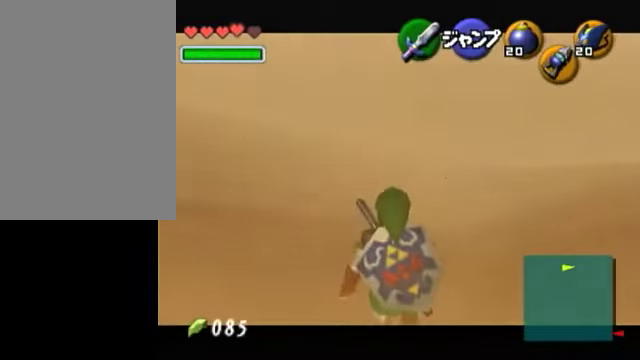
{"buttons": ["L1"], "left_stick": "down", "right_stick": "center", "events": [[150, "right_stick", "left"], [200, "right_stick", "center"]]}
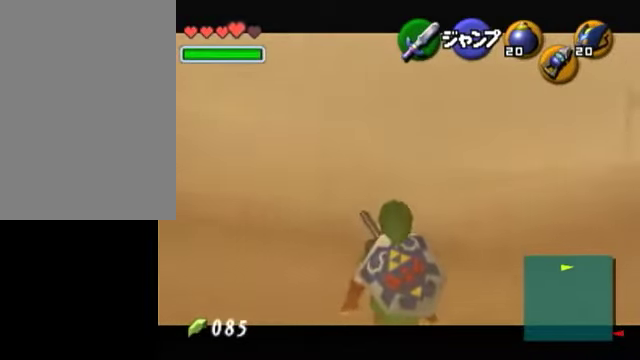
{"buttons": ["L1"], "left_stick": "down", "right_stick": "center", "events": []}
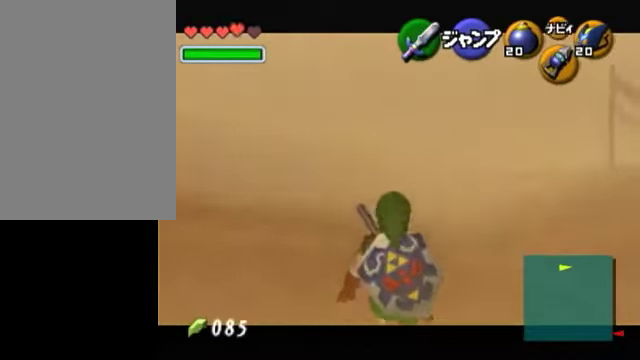
{"buttons": ["L1"], "left_stick": "down", "right_stick": "center", "events": []}
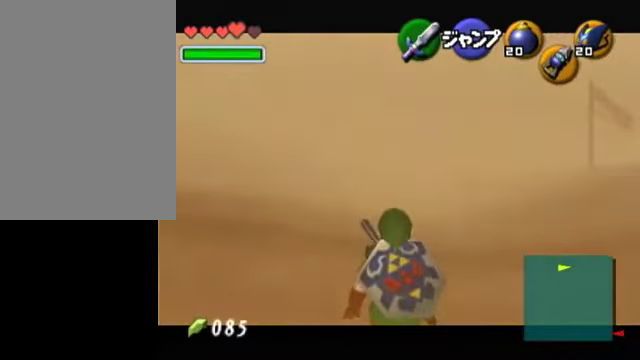
{"buttons": ["L1"], "left_stick": "down", "right_stick": "center", "events": []}
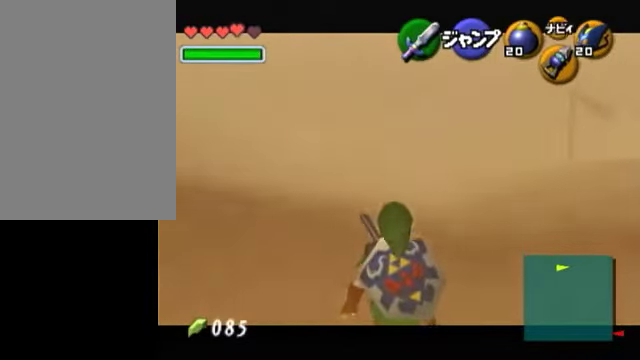
{"buttons": [], "left_stick": "down", "right_stick": "center", "events": [[500, "L1", "up"]]}
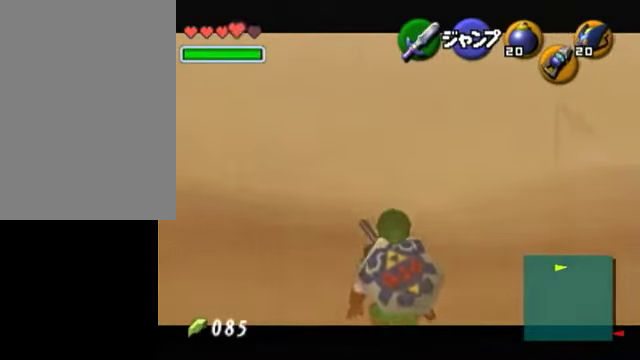
{"buttons": ["L1"], "left_stick": "center", "right_stick": "center", "events": [[100, "L1", "down"], [150, "left_stick", "center"]]}
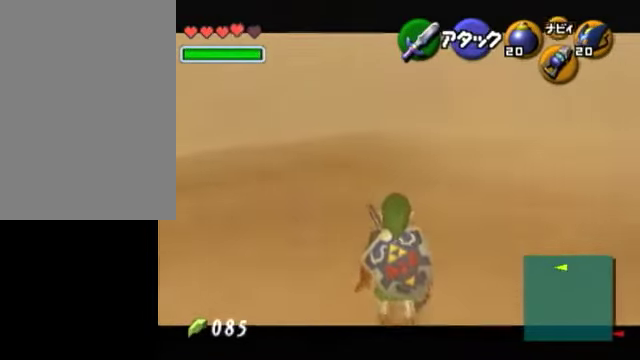
{"buttons": ["L1"], "left_stick": "center", "right_stick": "center", "events": []}
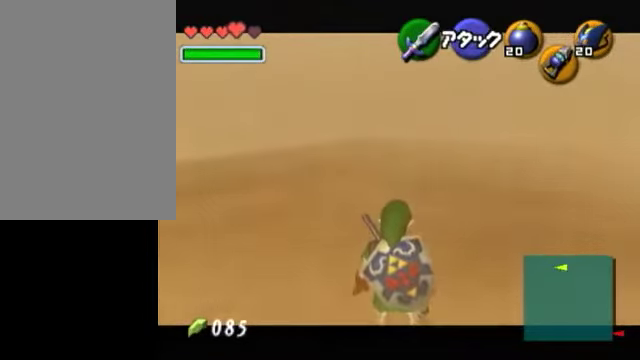
{"buttons": [], "left_stick": "up", "right_stick": "center", "events": [[100, "L1", "up"], [350, "left_stick", "up"]]}
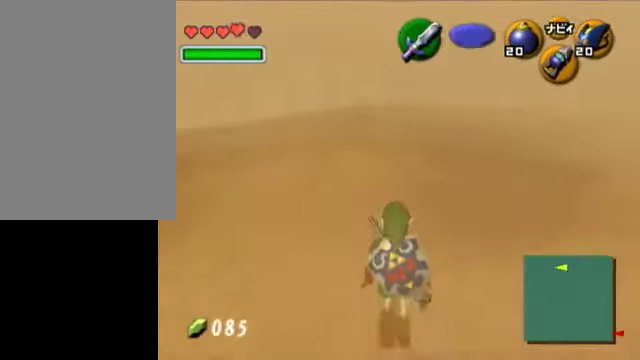
{"buttons": [], "left_stick": "center", "right_stick": "center", "events": [[400, "left_stick", "center"]]}
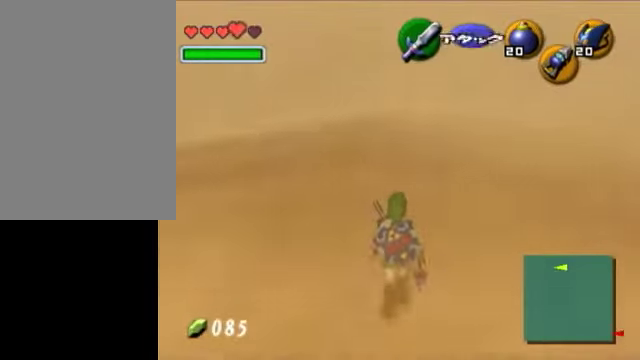
{"buttons": [], "left_stick": "up-left", "right_stick": "center", "events": [[100, "left_stick", "up"], [500, "left_stick", "up-left"]]}
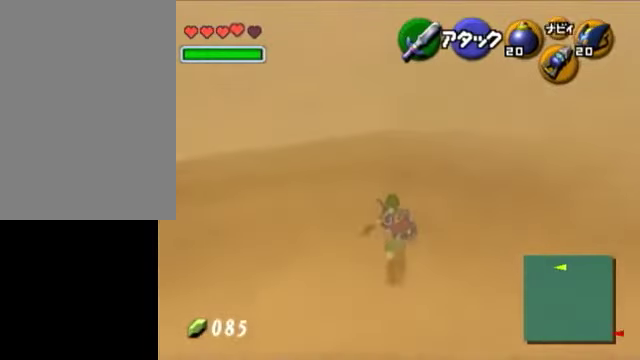
{"buttons": ["A"], "left_stick": "up-left", "right_stick": "center", "events": [[400, "A", "down"]]}
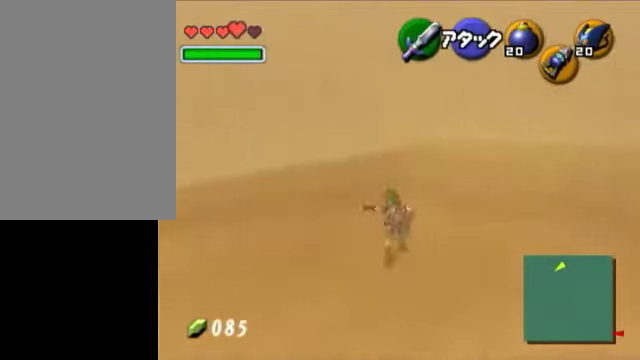
{"buttons": [], "left_stick": "up", "right_stick": "center", "events": [[150, "A", "up"], [250, "left_stick", "up"]]}
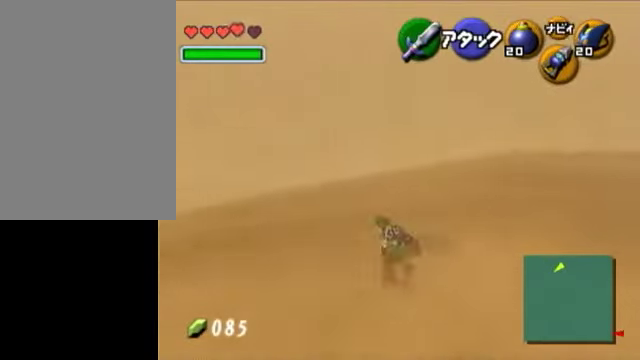
{"buttons": [], "left_stick": "up", "right_stick": "center", "events": []}
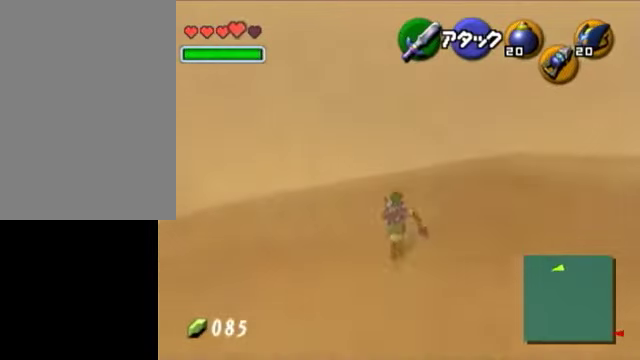
{"buttons": [], "left_stick": "up", "right_stick": "center", "events": []}
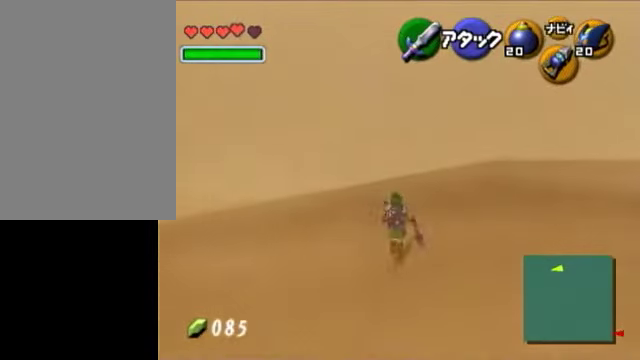
{"buttons": [], "left_stick": "up", "right_stick": "center", "events": []}
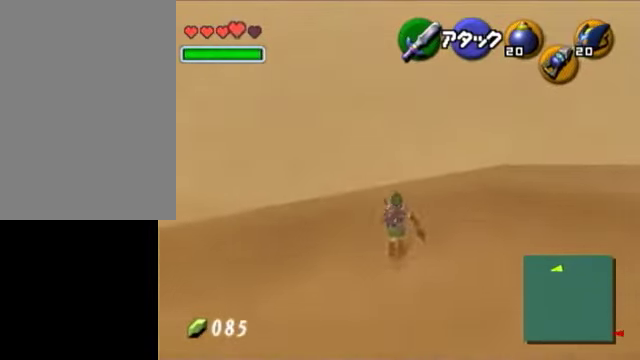
{"buttons": [], "left_stick": "up", "right_stick": "center", "events": []}
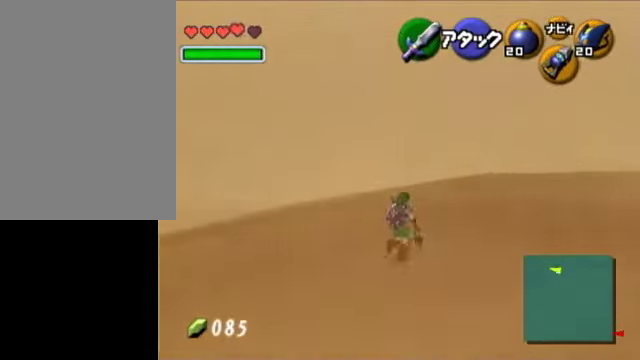
{"buttons": [], "left_stick": "center", "right_stick": "center", "events": [[150, "left_stick", "center"]]}
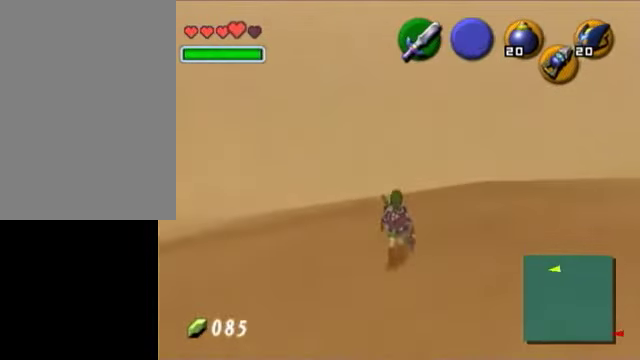
{"buttons": [], "left_stick": "up", "right_stick": "center", "events": [[400, "left_stick", "up-right"], [500, "left_stick", "up"]]}
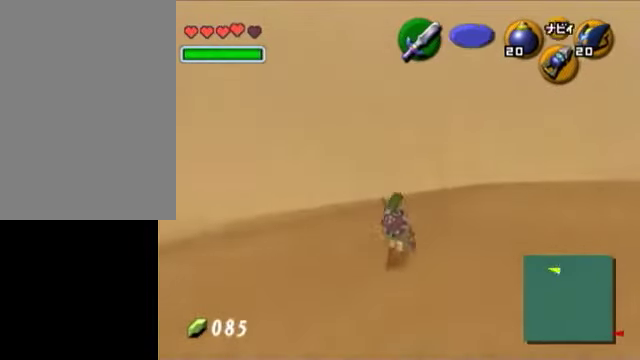
{"buttons": [], "left_stick": "center", "right_stick": "center", "events": [[150, "left_stick", "center"]]}
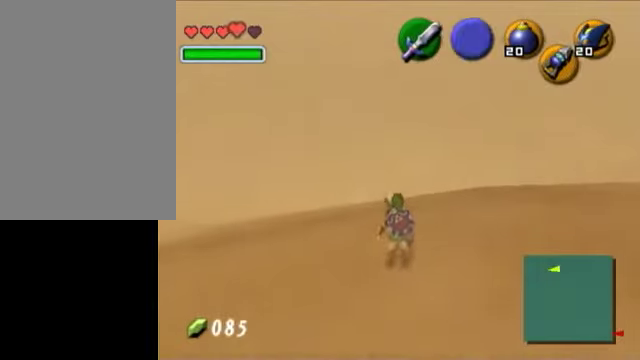
{"buttons": [], "left_stick": "center", "right_stick": "center", "events": [[50, "left_stick", "up-right"], [300, "left_stick", "center"]]}
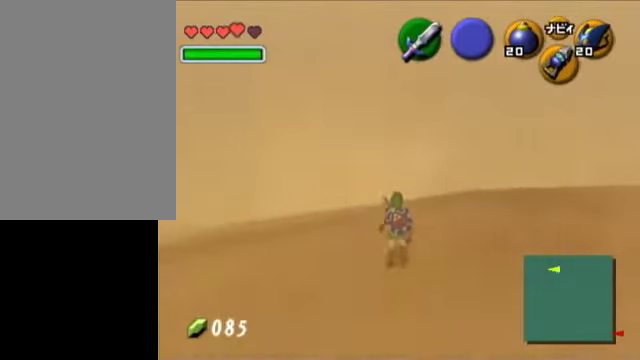
{"buttons": [], "left_stick": "up", "right_stick": "center", "events": [[350, "left_stick", "up"]]}
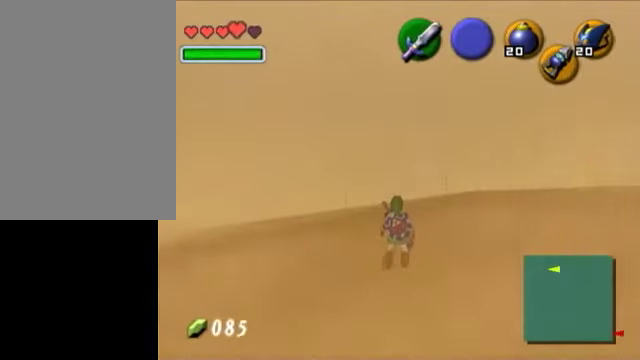
{"buttons": [], "left_stick": "up", "right_stick": "center", "events": []}
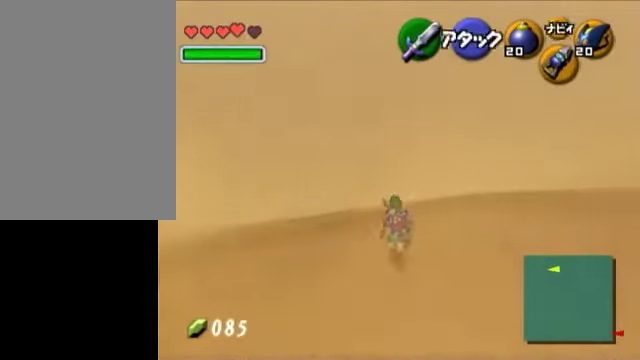
{"buttons": [], "left_stick": "up-left", "right_stick": "center", "events": [[150, "left_stick", "center"], [400, "left_stick", "up"], [450, "left_stick", "up-left"]]}
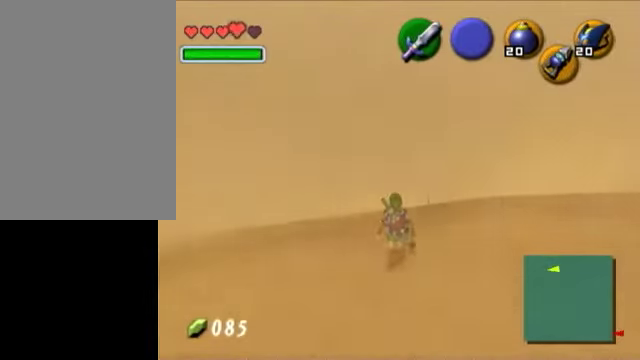
{"buttons": [], "left_stick": "center", "right_stick": "center", "events": [[100, "left_stick", "center"]]}